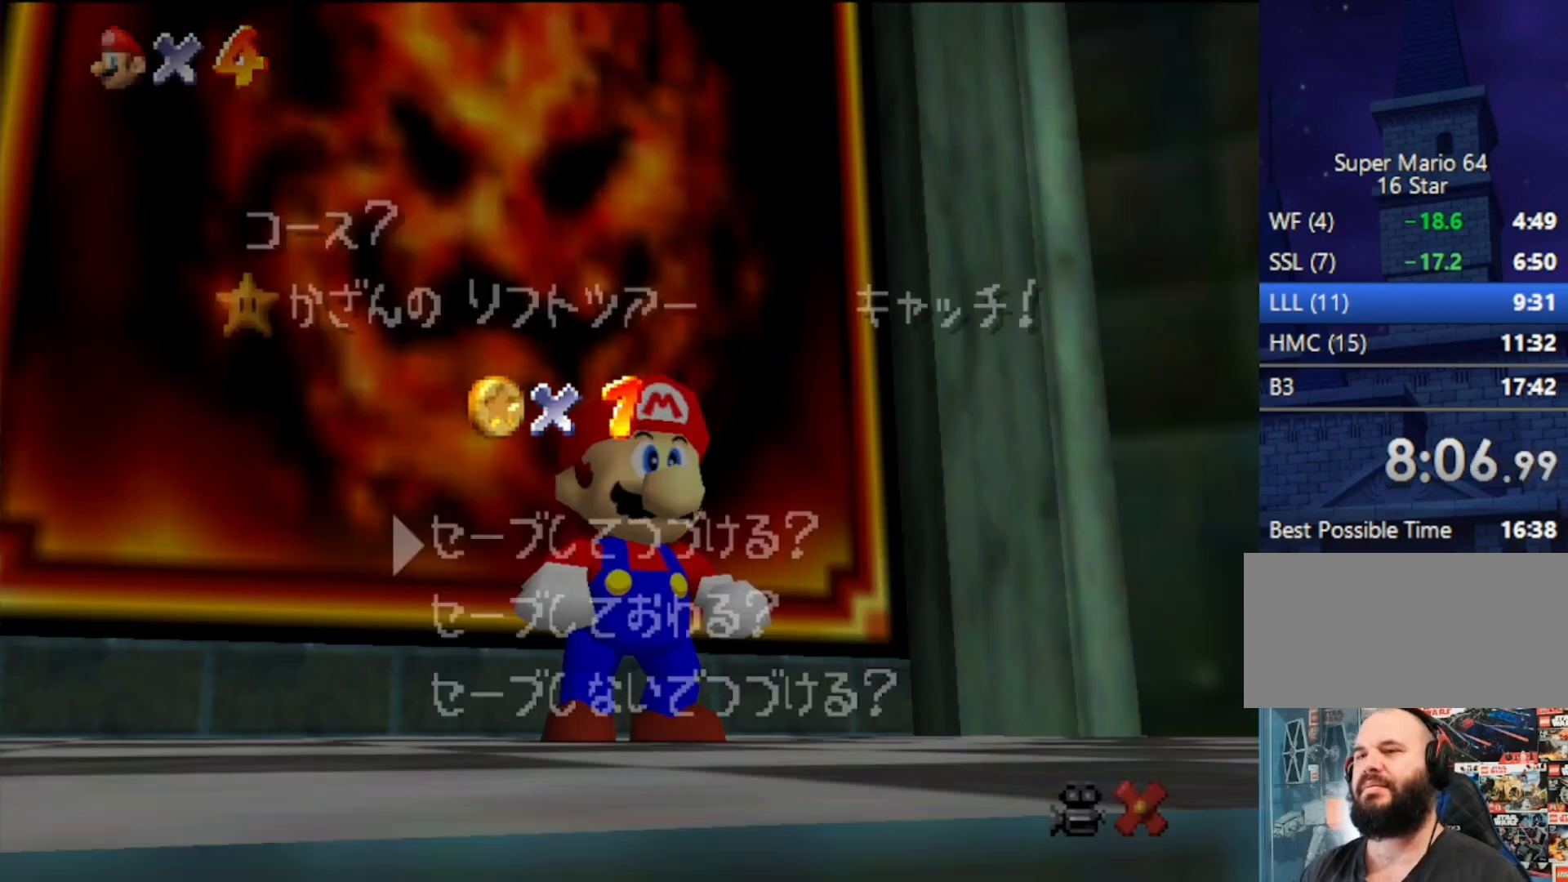
Gameplay with a controller (Nintendo layout); each line is a JSON object with the inputs held at the frame after it. "events" lists button and stick changes between this image and that frame as [ms after this image, input, new state], when the widget could be followed in between. Not read: L3 R3.
{"buttons": [], "left_stick": "up", "events": [[200, "A", "down"], [233, "B", "down"], [467, "A", "up"], [467, "B", "up"], [467, "left_stick", "up"]]}
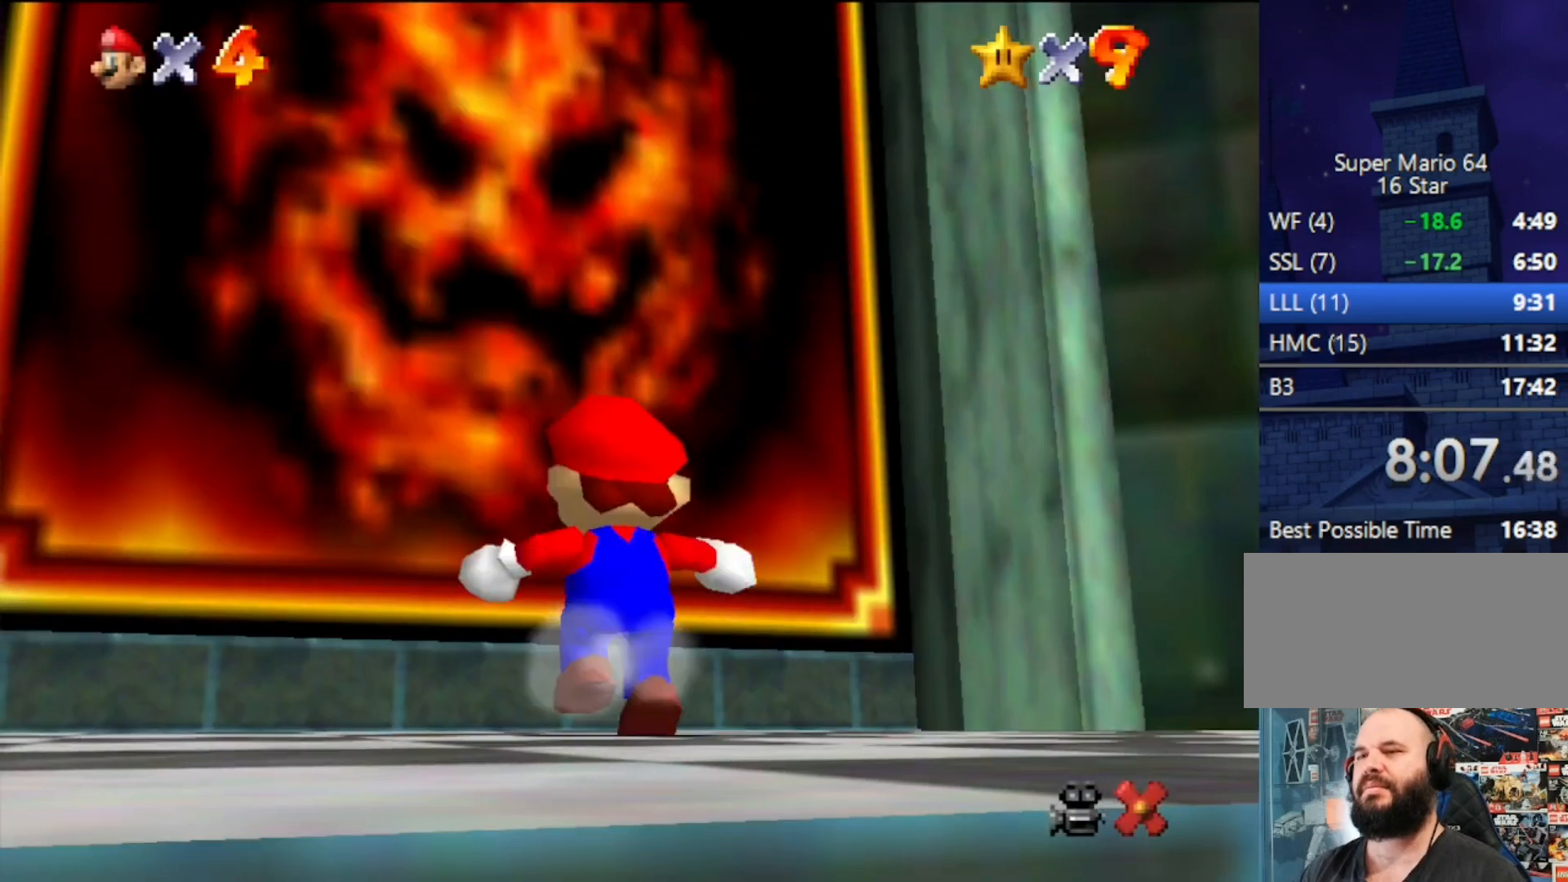
{"buttons": [], "left_stick": "center", "events": [[133, "Z", "down"], [167, "A", "down"], [333, "A", "up"], [500, "Z", "up"], [500, "left_stick", "center"]]}
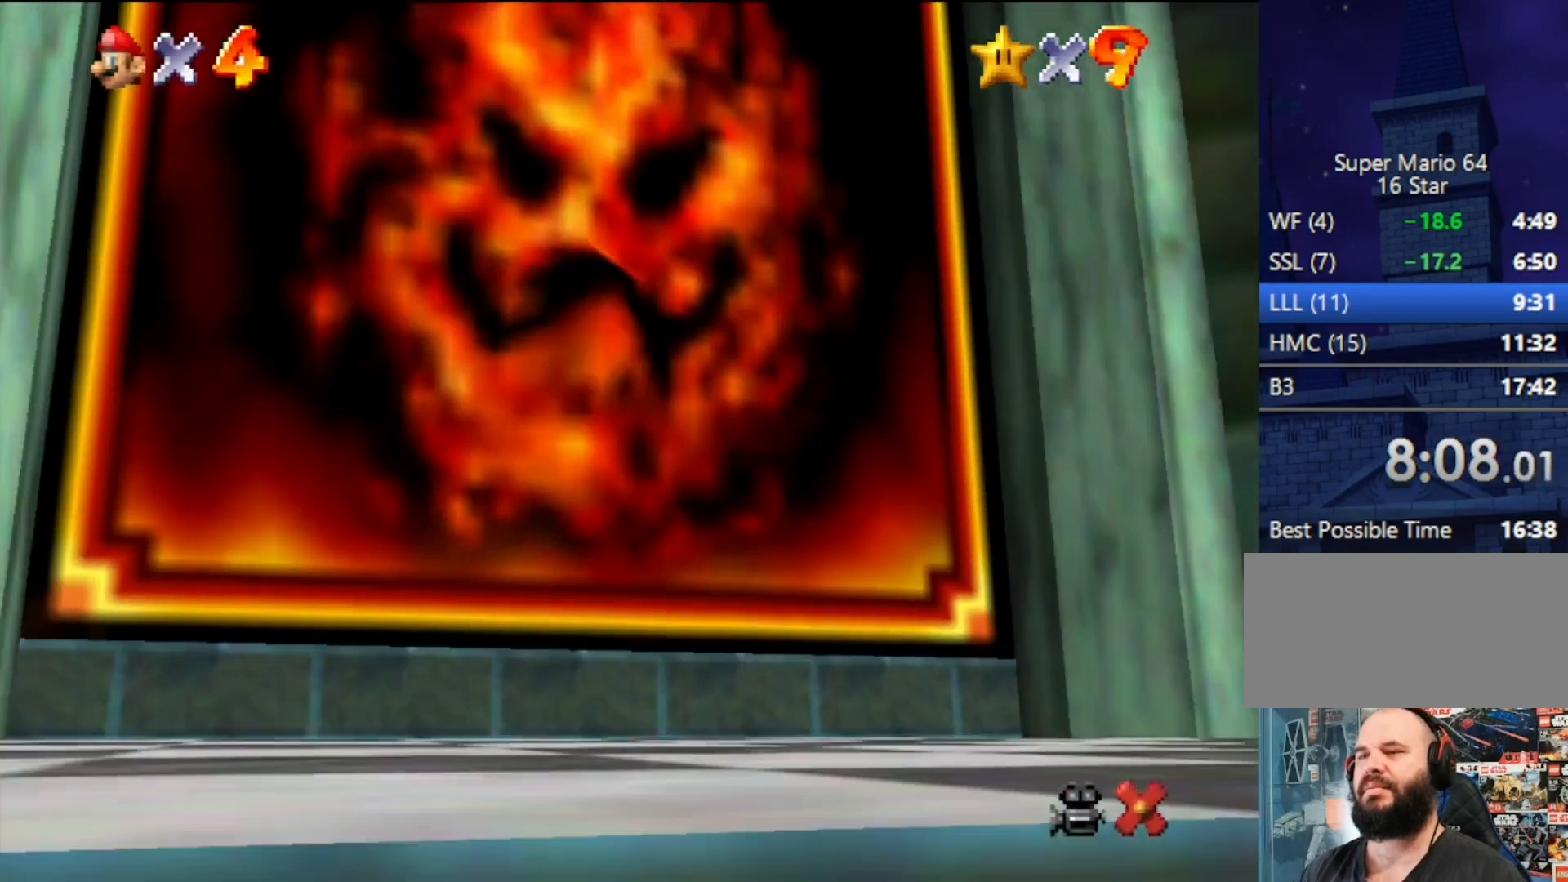
{"buttons": [], "left_stick": "center", "events": []}
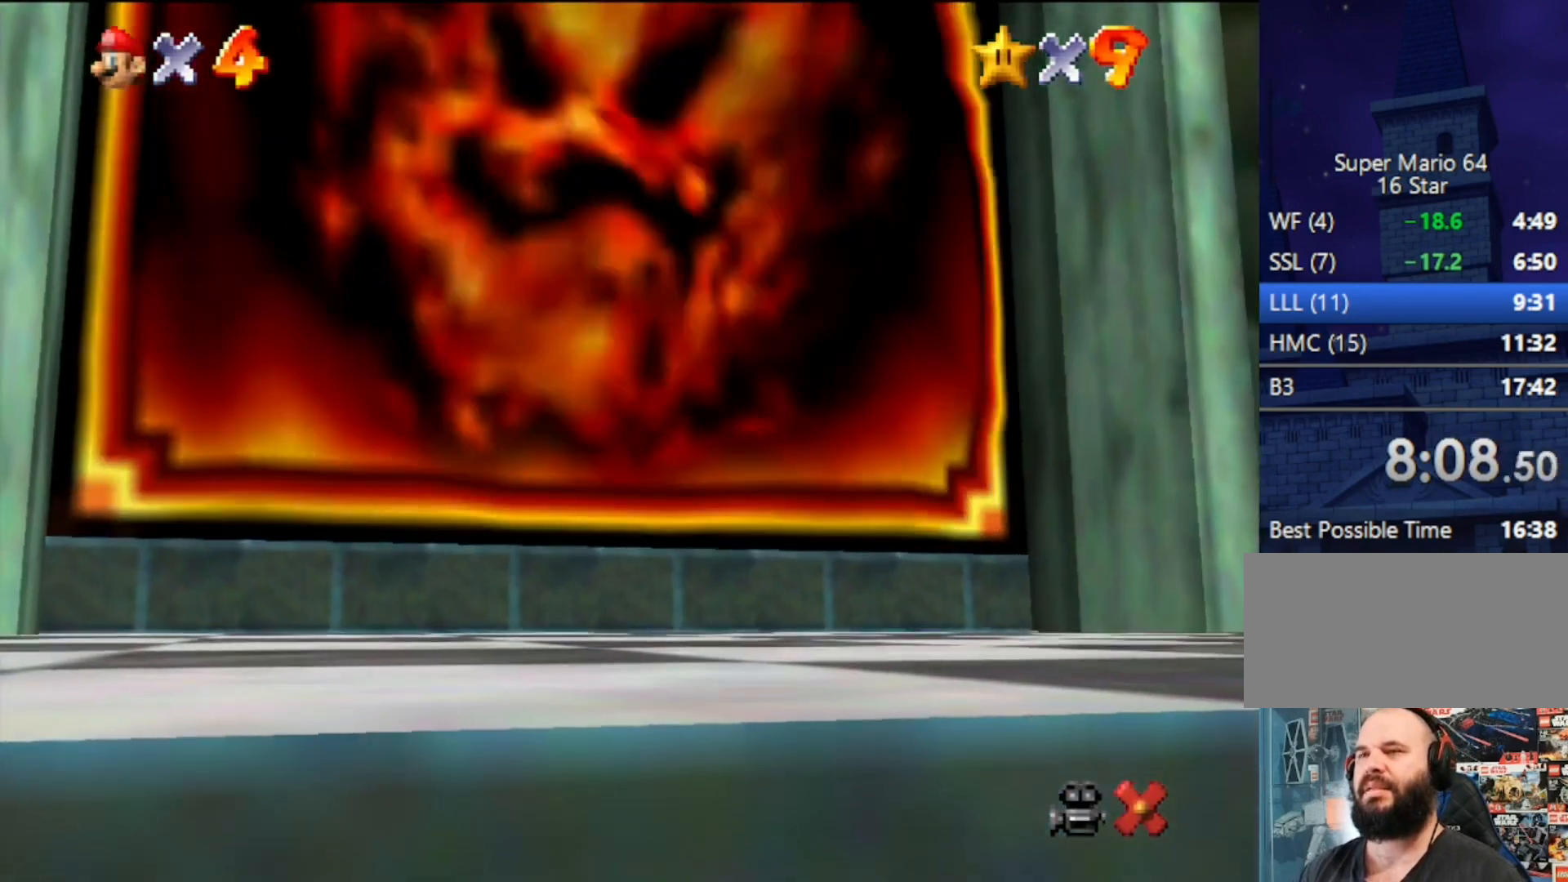
{"buttons": [], "left_stick": "center", "events": []}
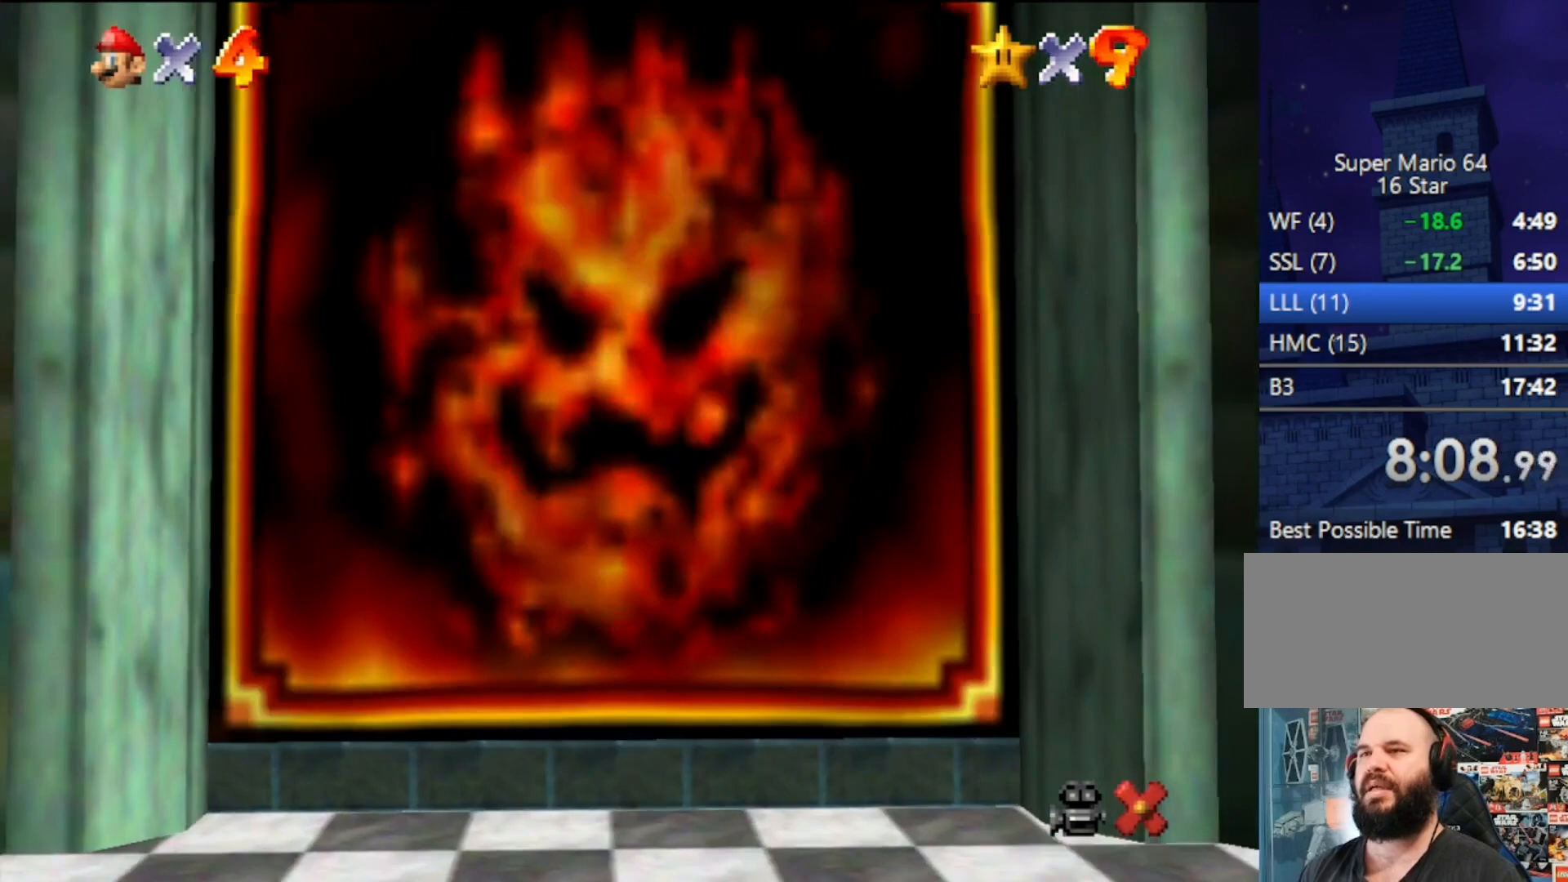
{"buttons": [], "left_stick": "center", "events": []}
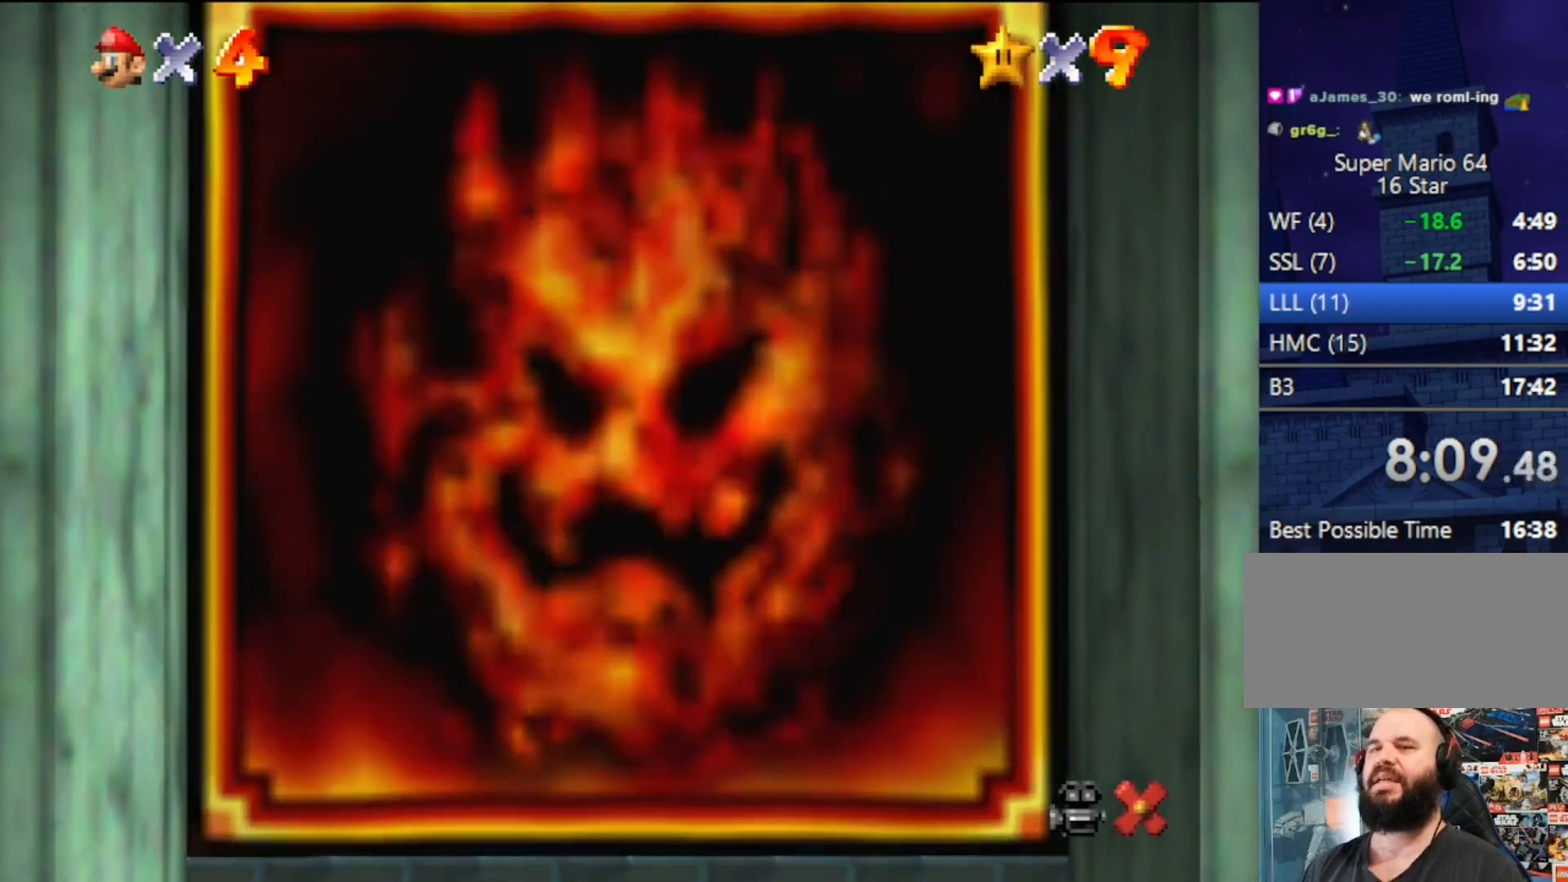
{"buttons": [], "left_stick": "center", "events": []}
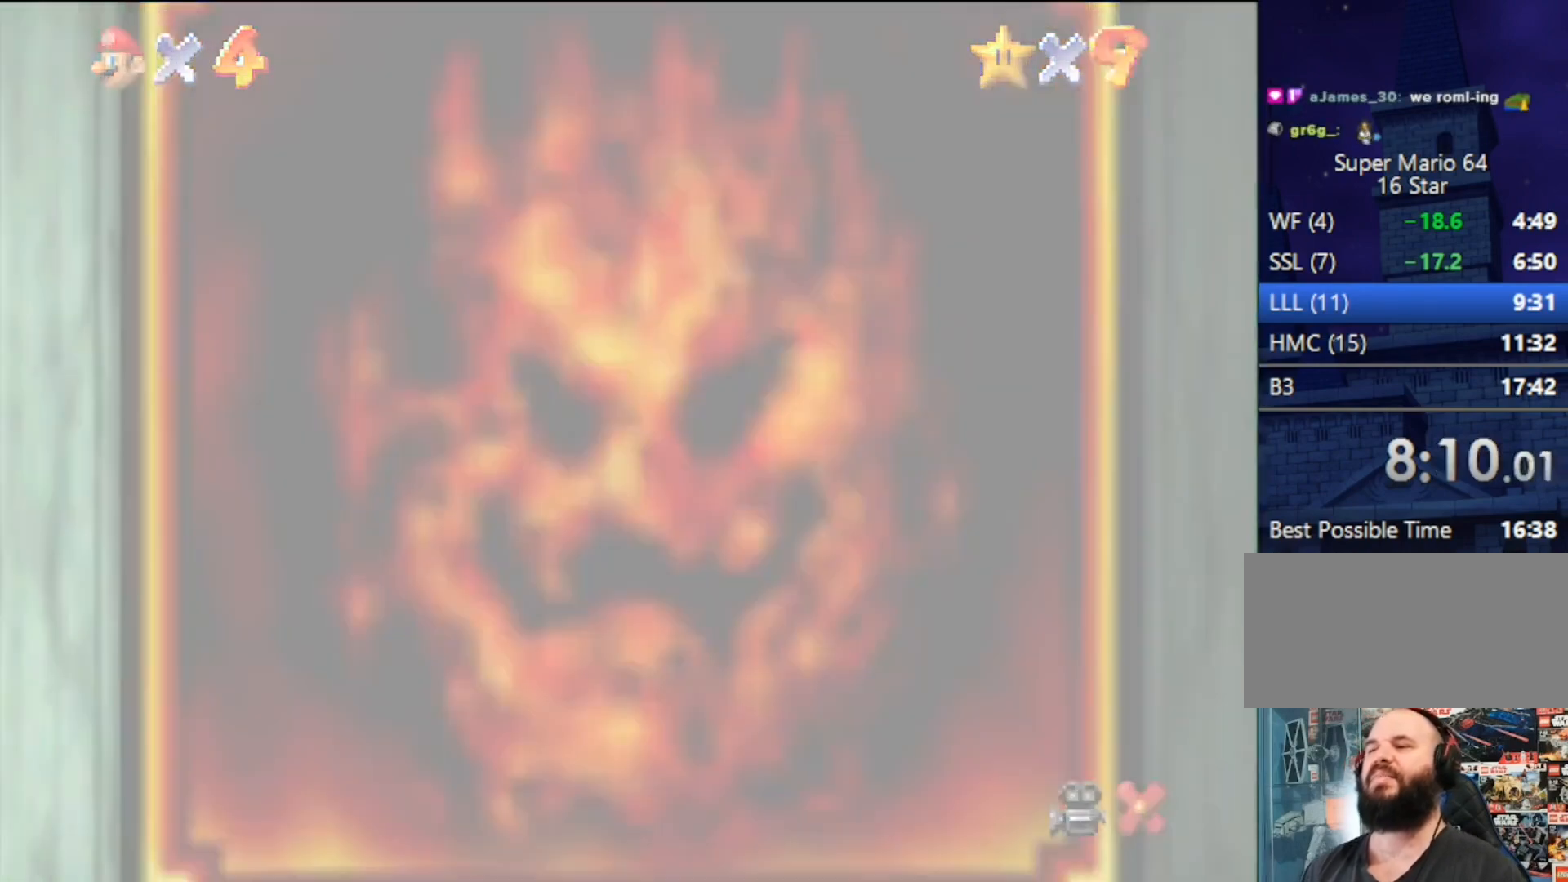
{"buttons": [], "left_stick": "center", "events": []}
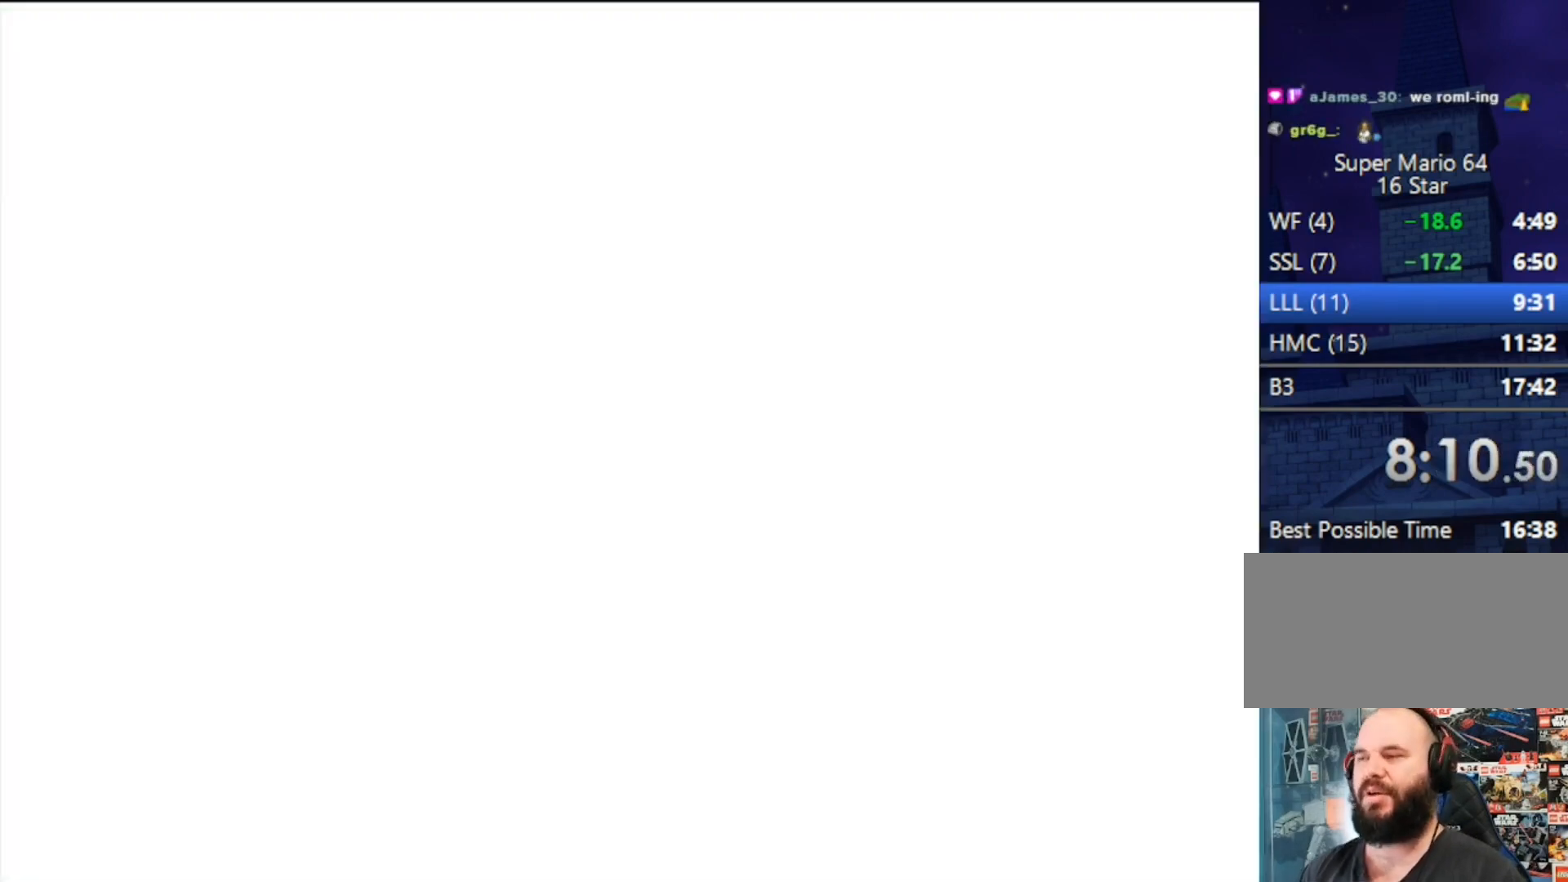
{"buttons": [], "left_stick": "center", "events": []}
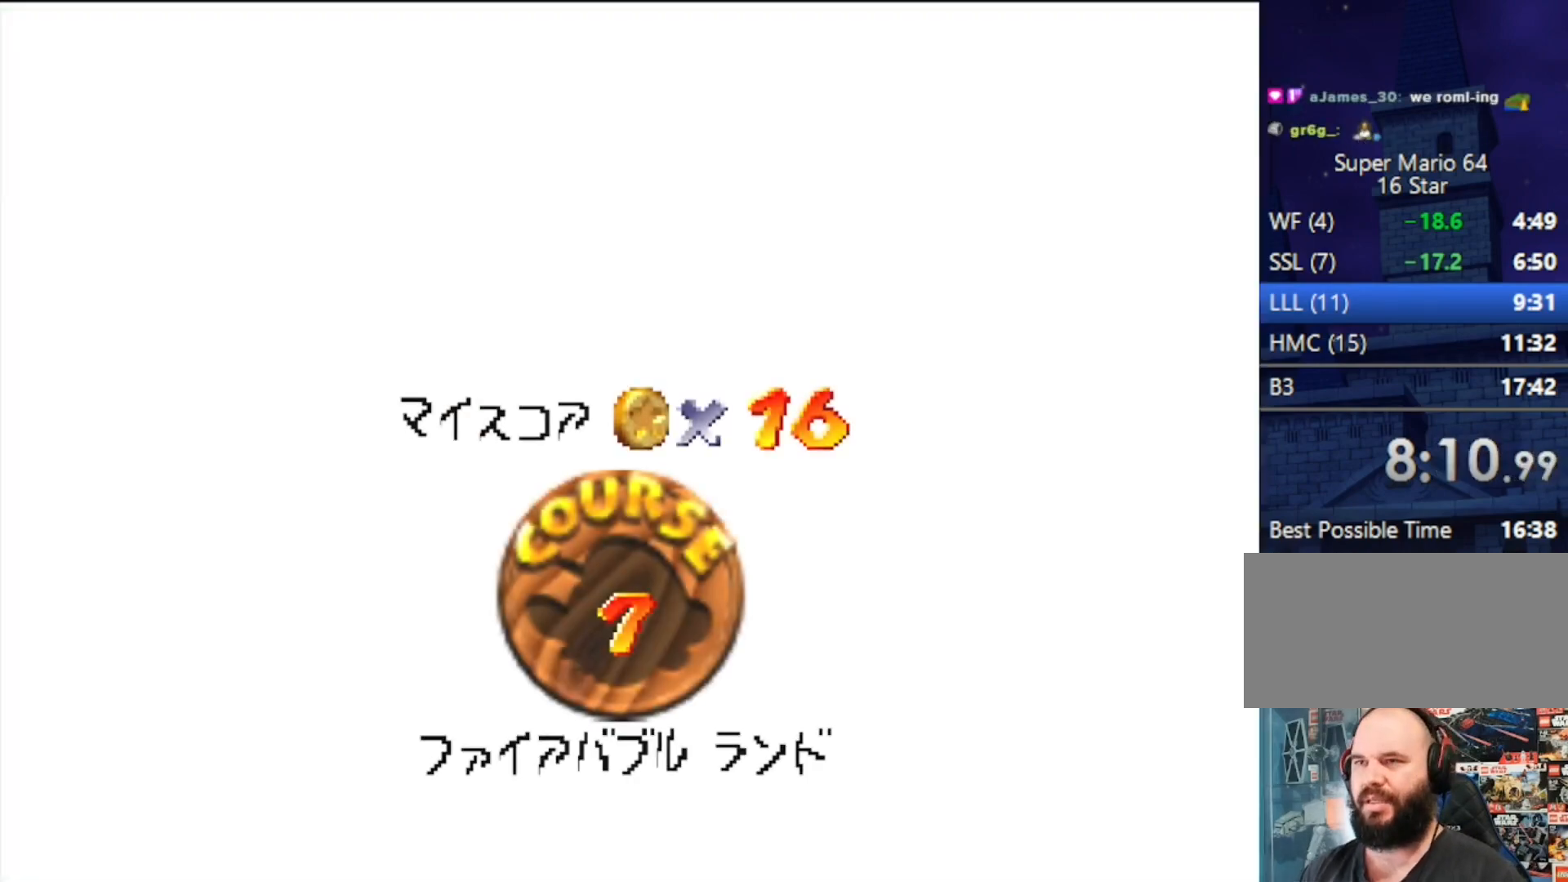
{"buttons": [], "left_stick": "center", "events": []}
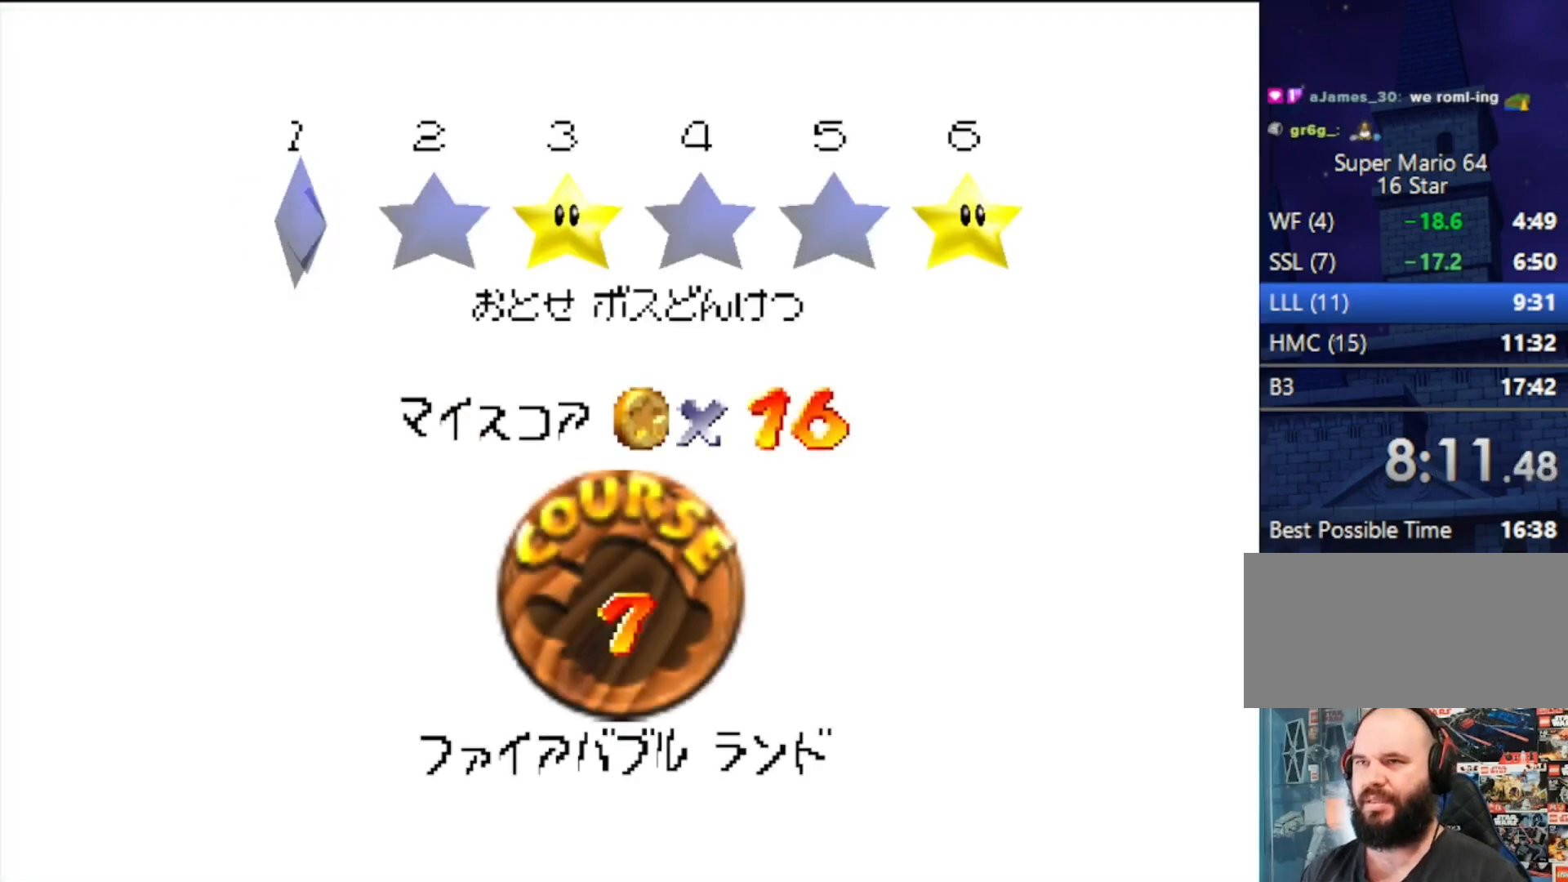
{"buttons": [], "left_stick": "center", "events": [[67, "A", "down"], [67, "B", "down"], [200, "B", "up"], [267, "A", "up"]]}
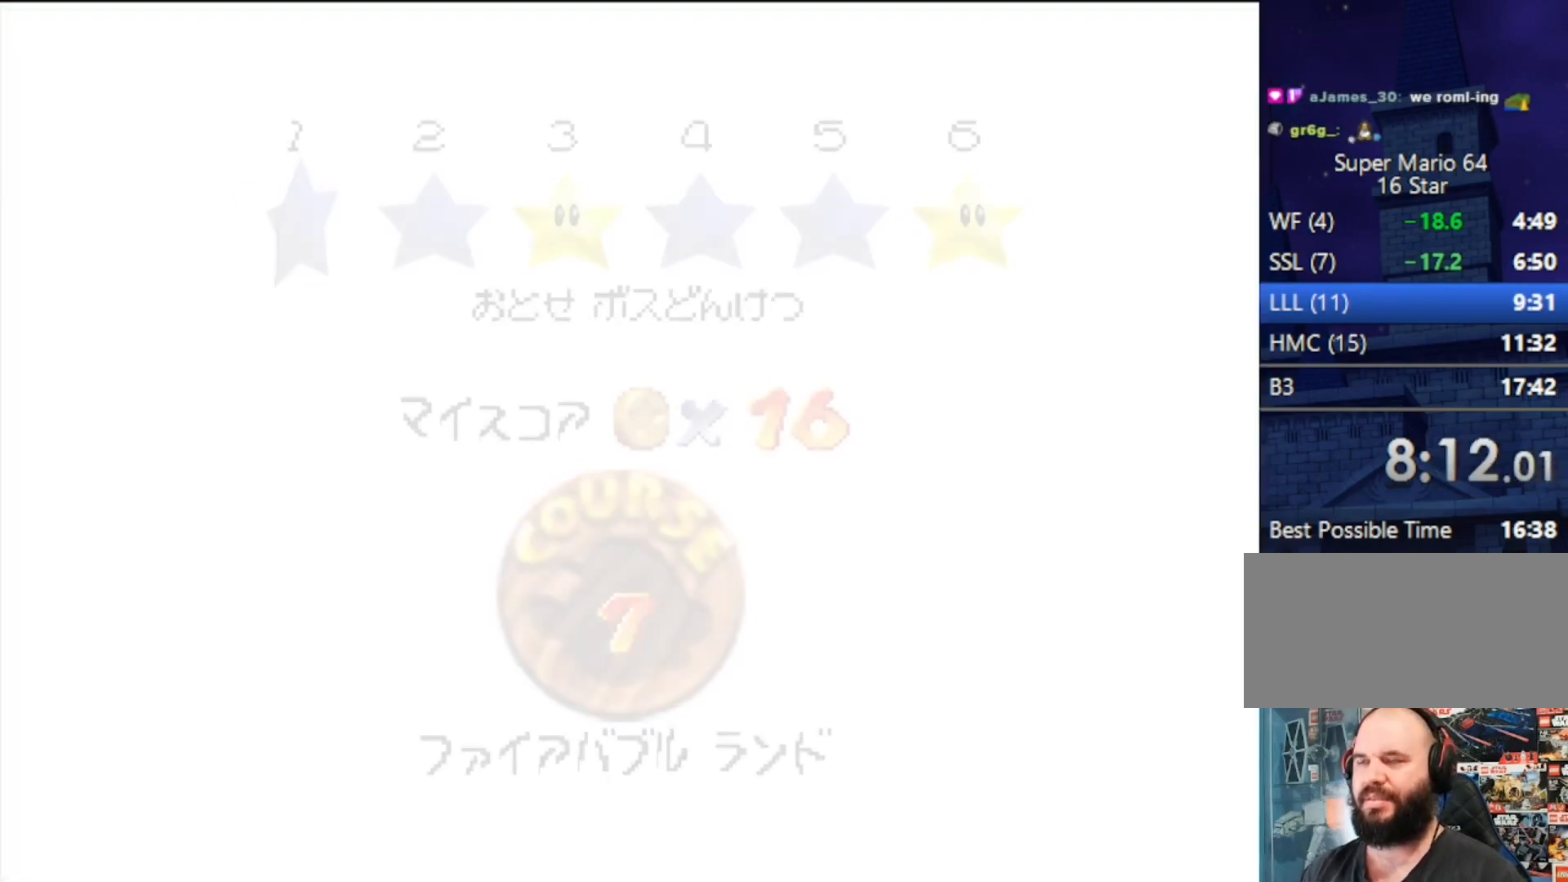
{"buttons": [], "left_stick": "center", "events": []}
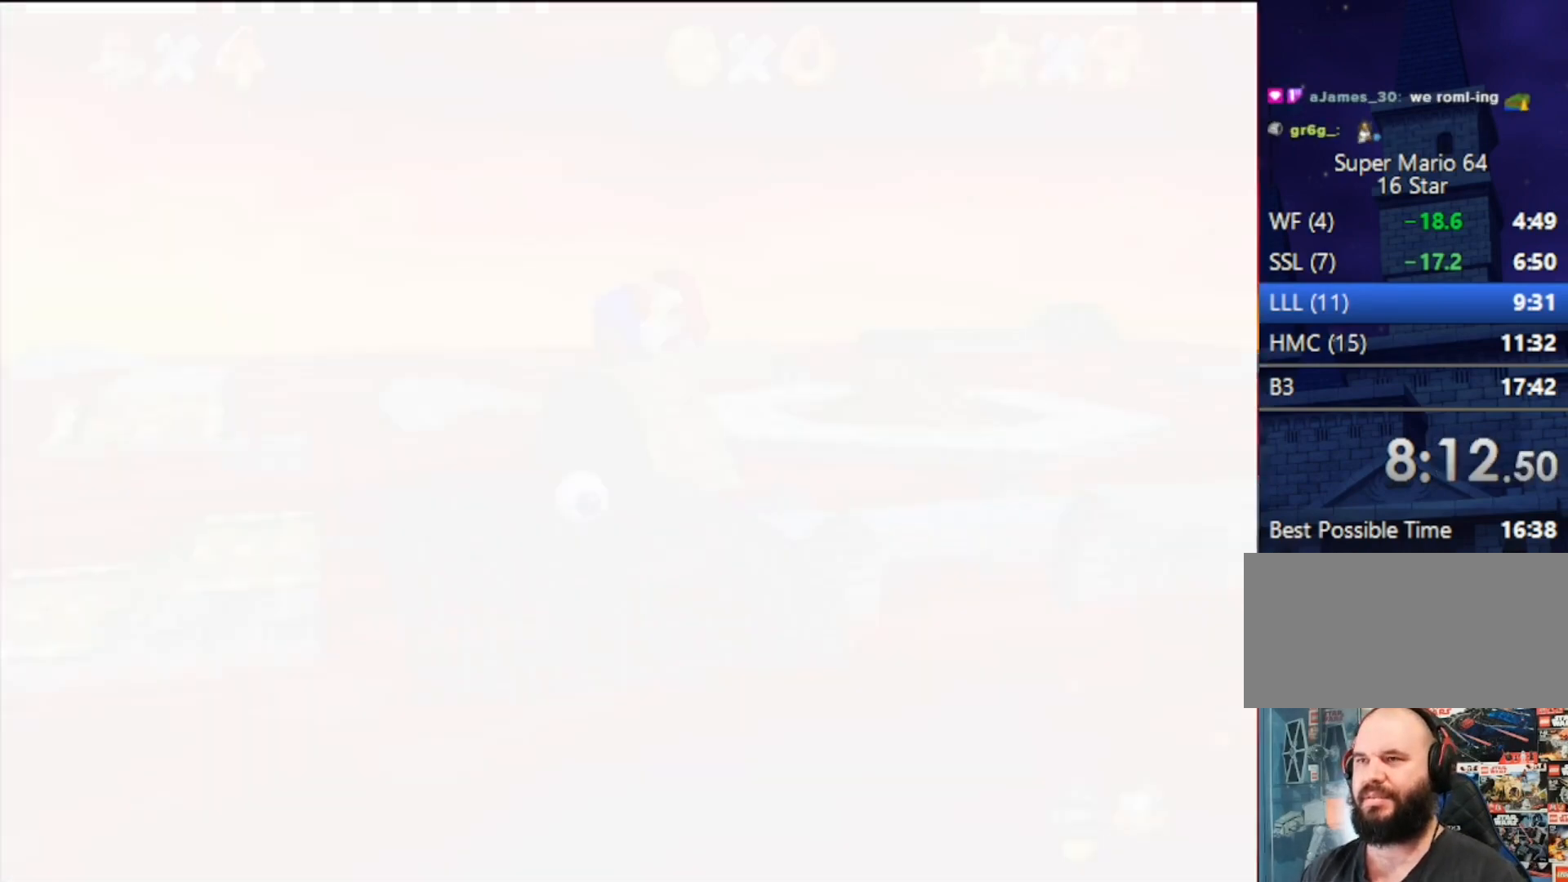
{"buttons": [], "left_stick": "center", "events": [[200, "R1", "down"], [300, "R1", "up"]]}
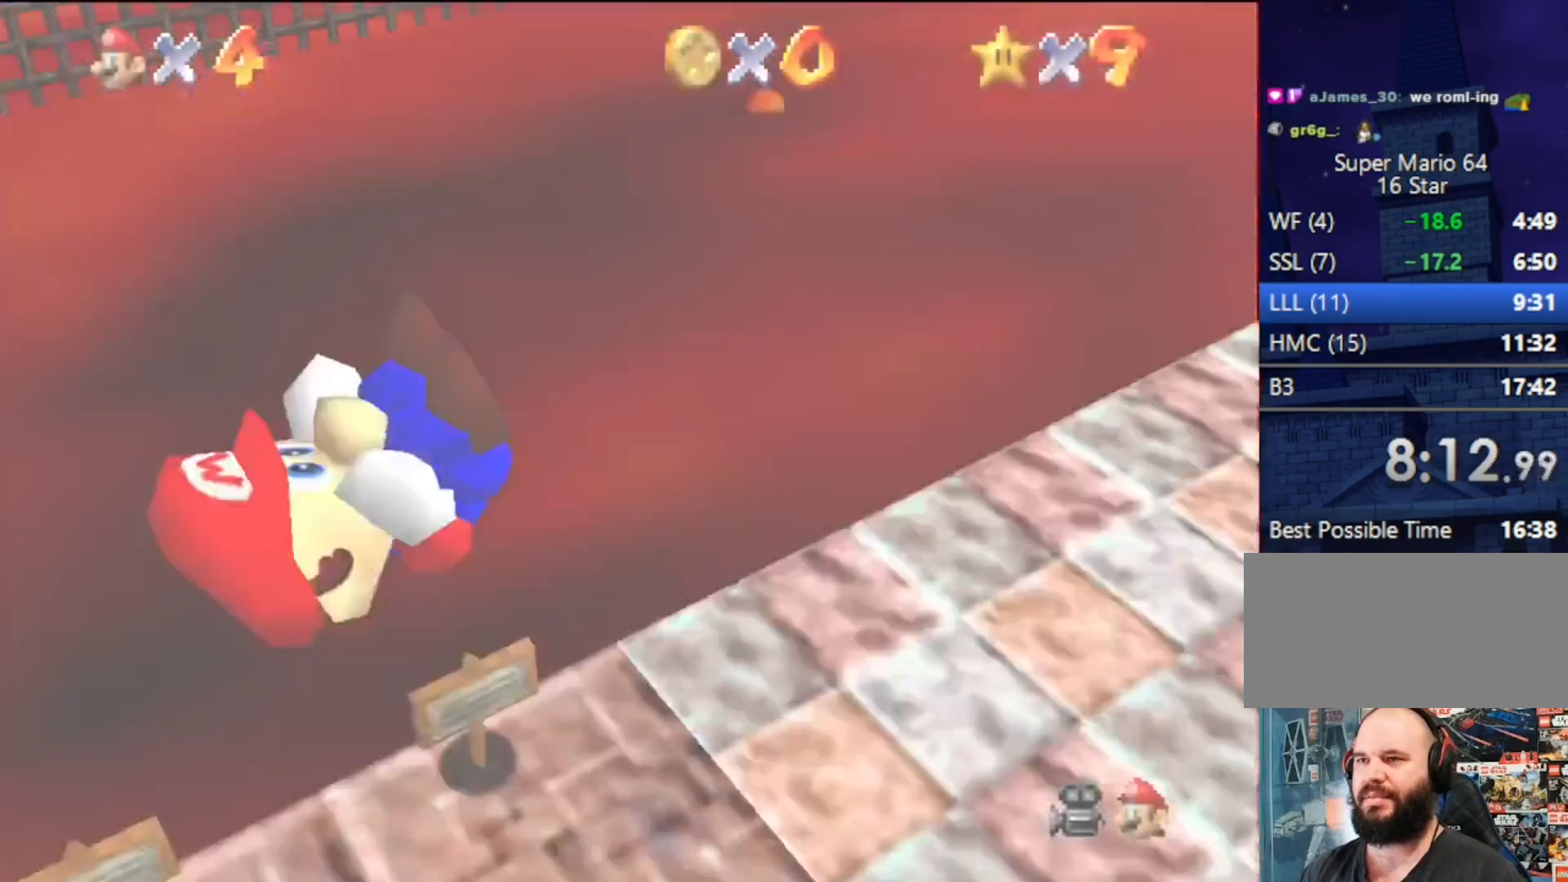
{"buttons": ["A"], "left_stick": "up", "events": [[200, "C_DOWN", "down"], [200, "left_stick", "up"], [300, "C_DOWN", "up"], [500, "A", "down"]]}
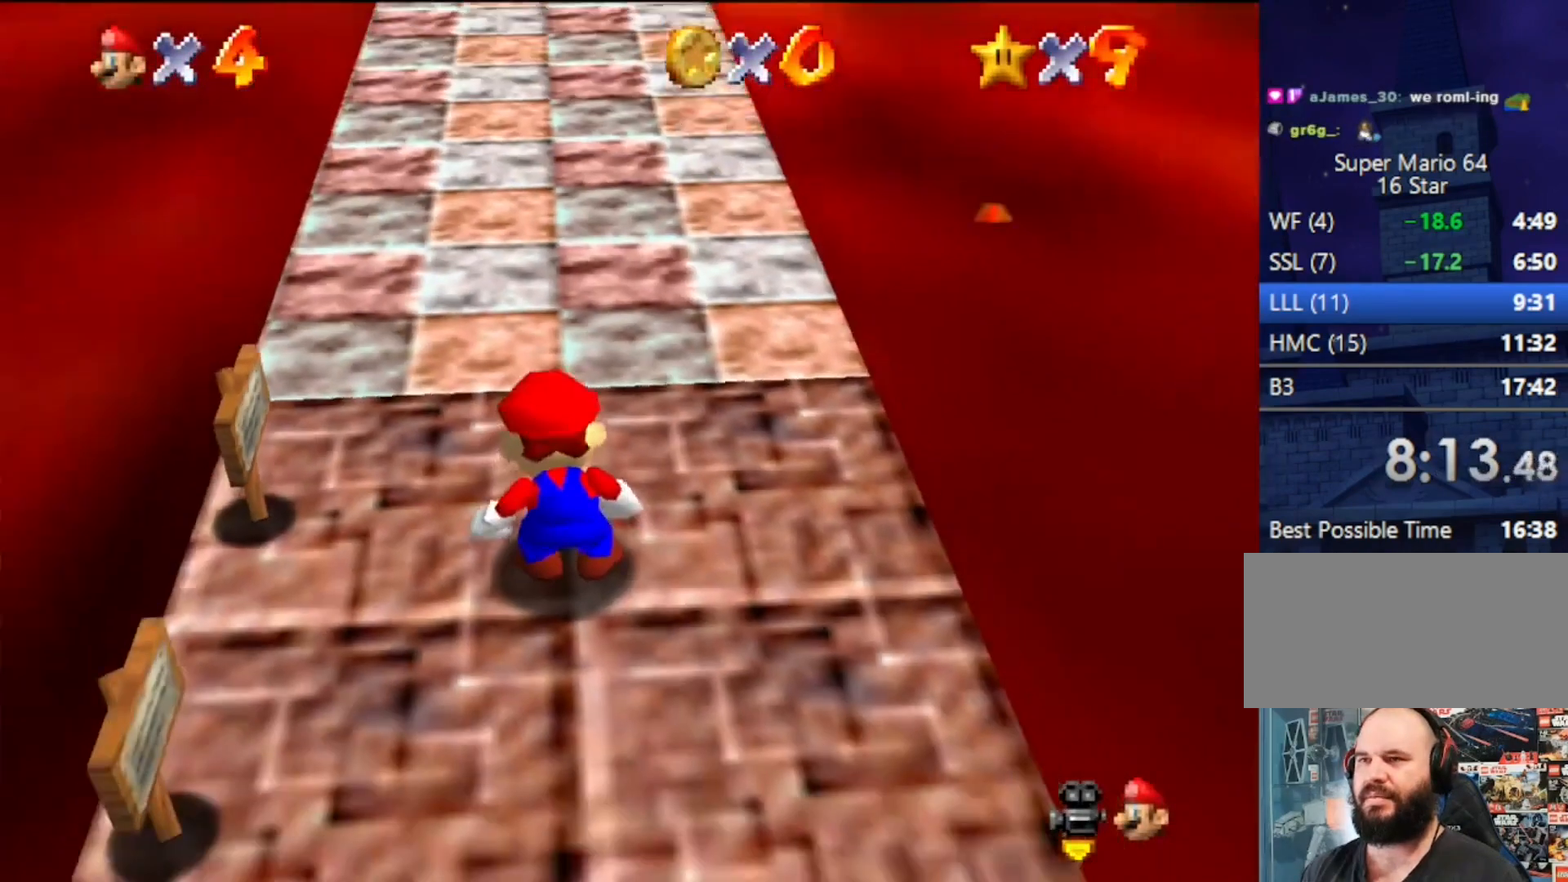
{"buttons": [], "left_stick": "up", "events": [[367, "B", "down"], [500, "A", "up"], [500, "B", "up"]]}
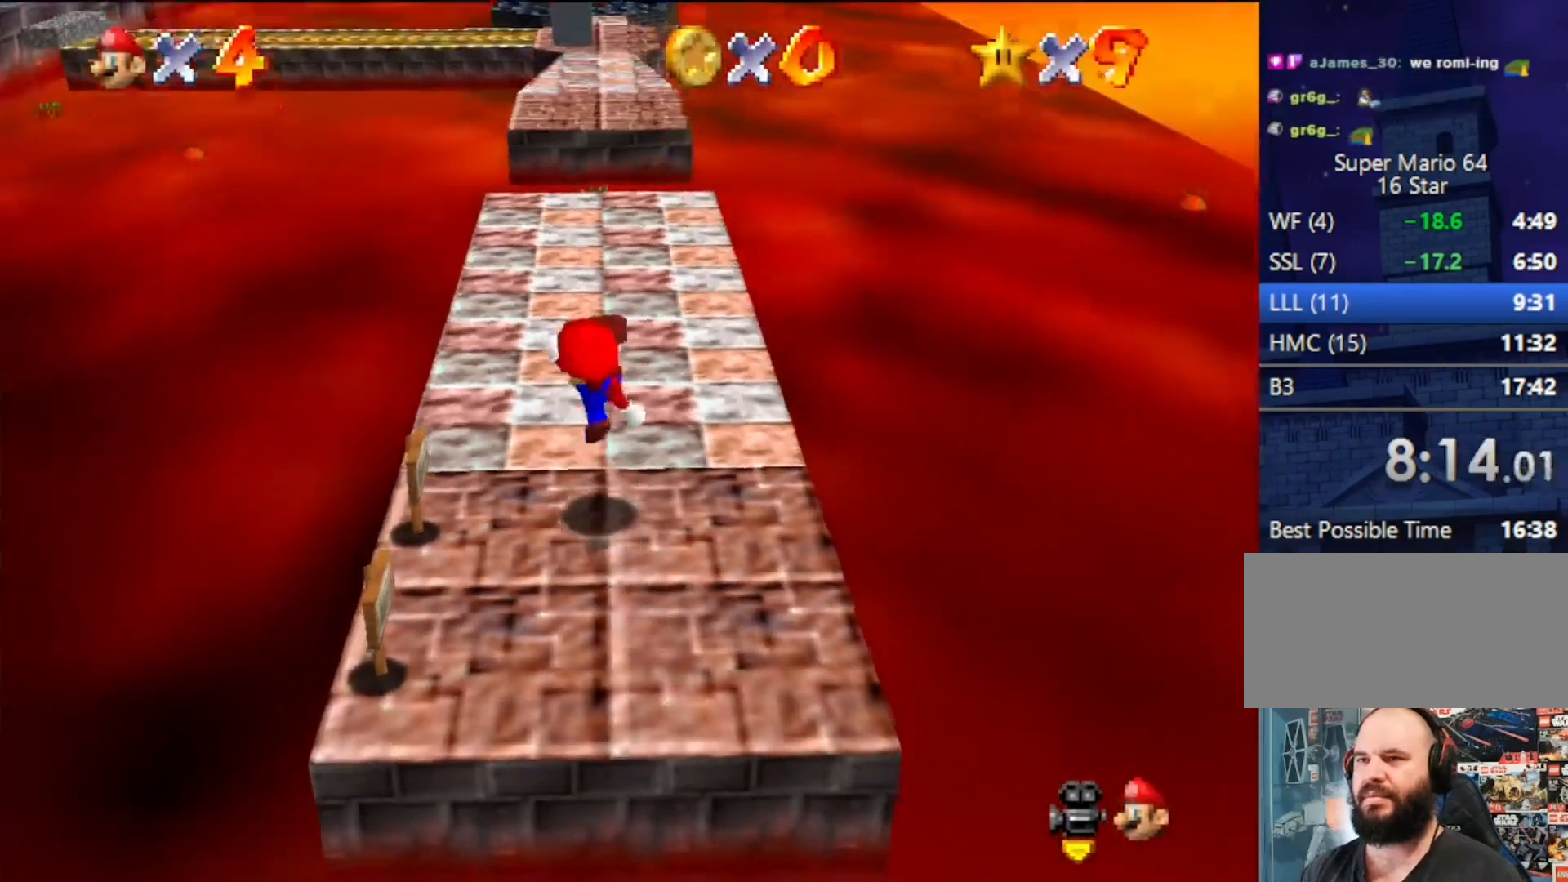
{"buttons": ["A"], "left_stick": "up", "events": [[233, "A", "down"]]}
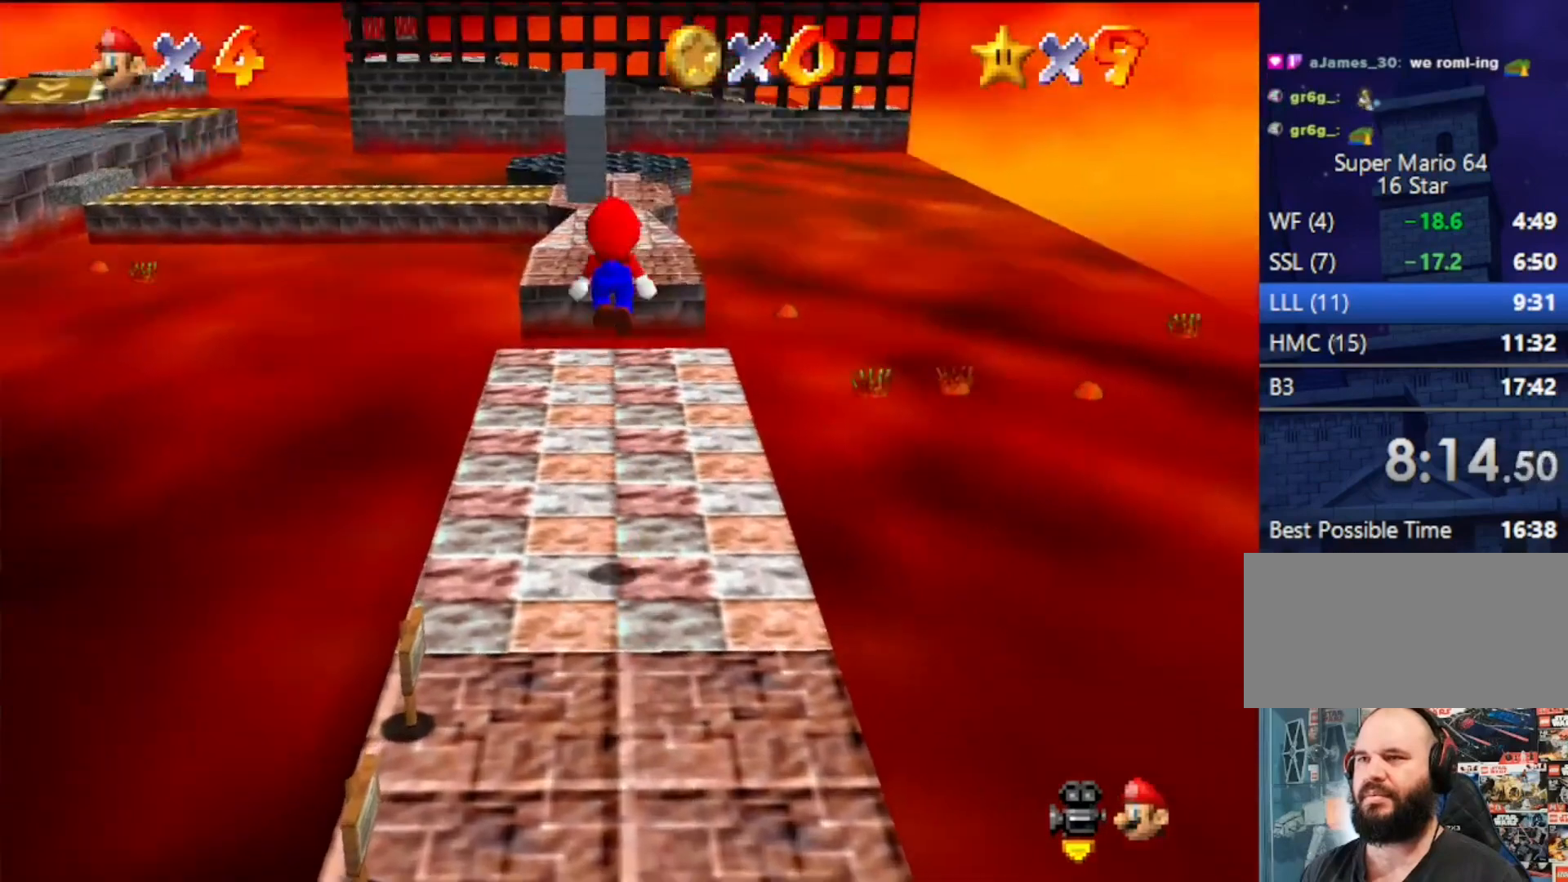
{"buttons": [], "left_stick": "up", "events": [[167, "B", "down"], [333, "A", "up"], [333, "B", "up"]]}
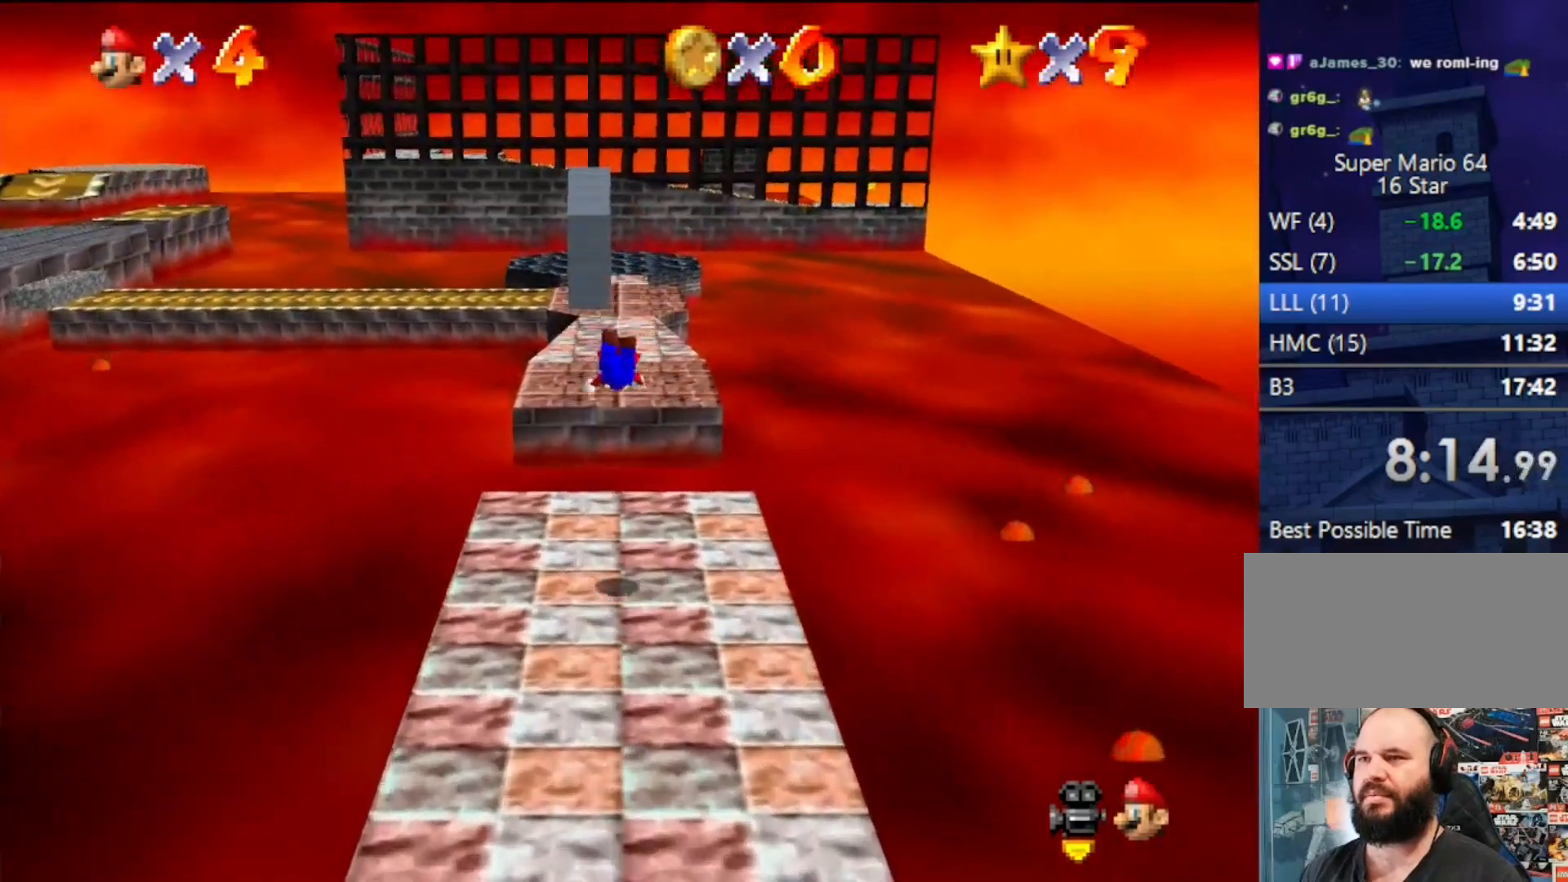
{"buttons": [], "left_stick": "up", "events": [[267, "A", "down"], [300, "B", "down"], [467, "A", "up"], [467, "B", "up"]]}
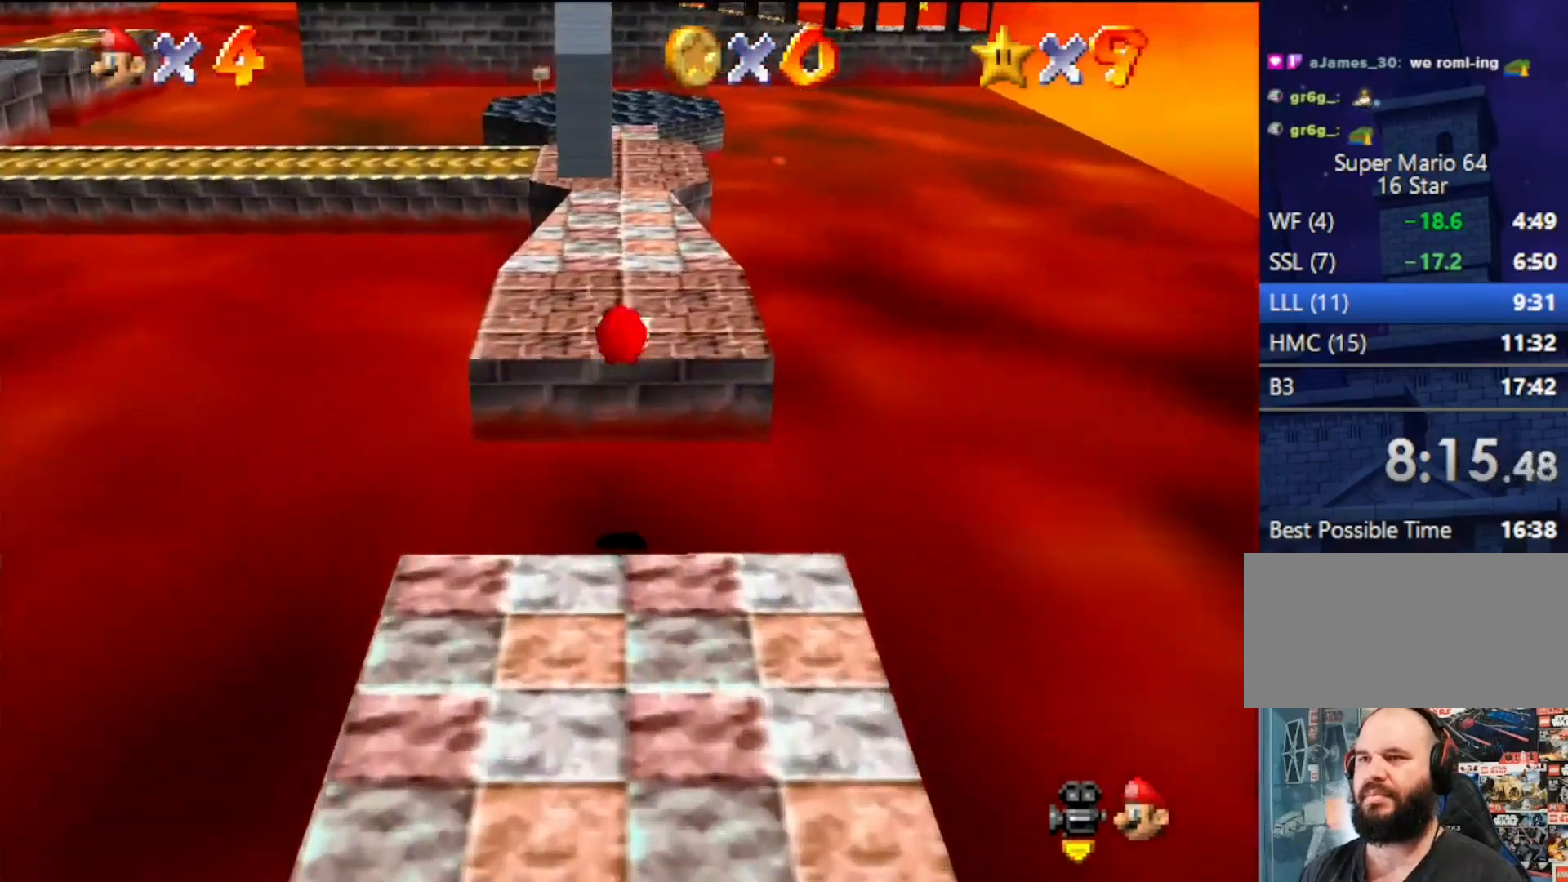
{"buttons": [], "left_stick": "up-left", "events": [[433, "left_stick", "up-left"]]}
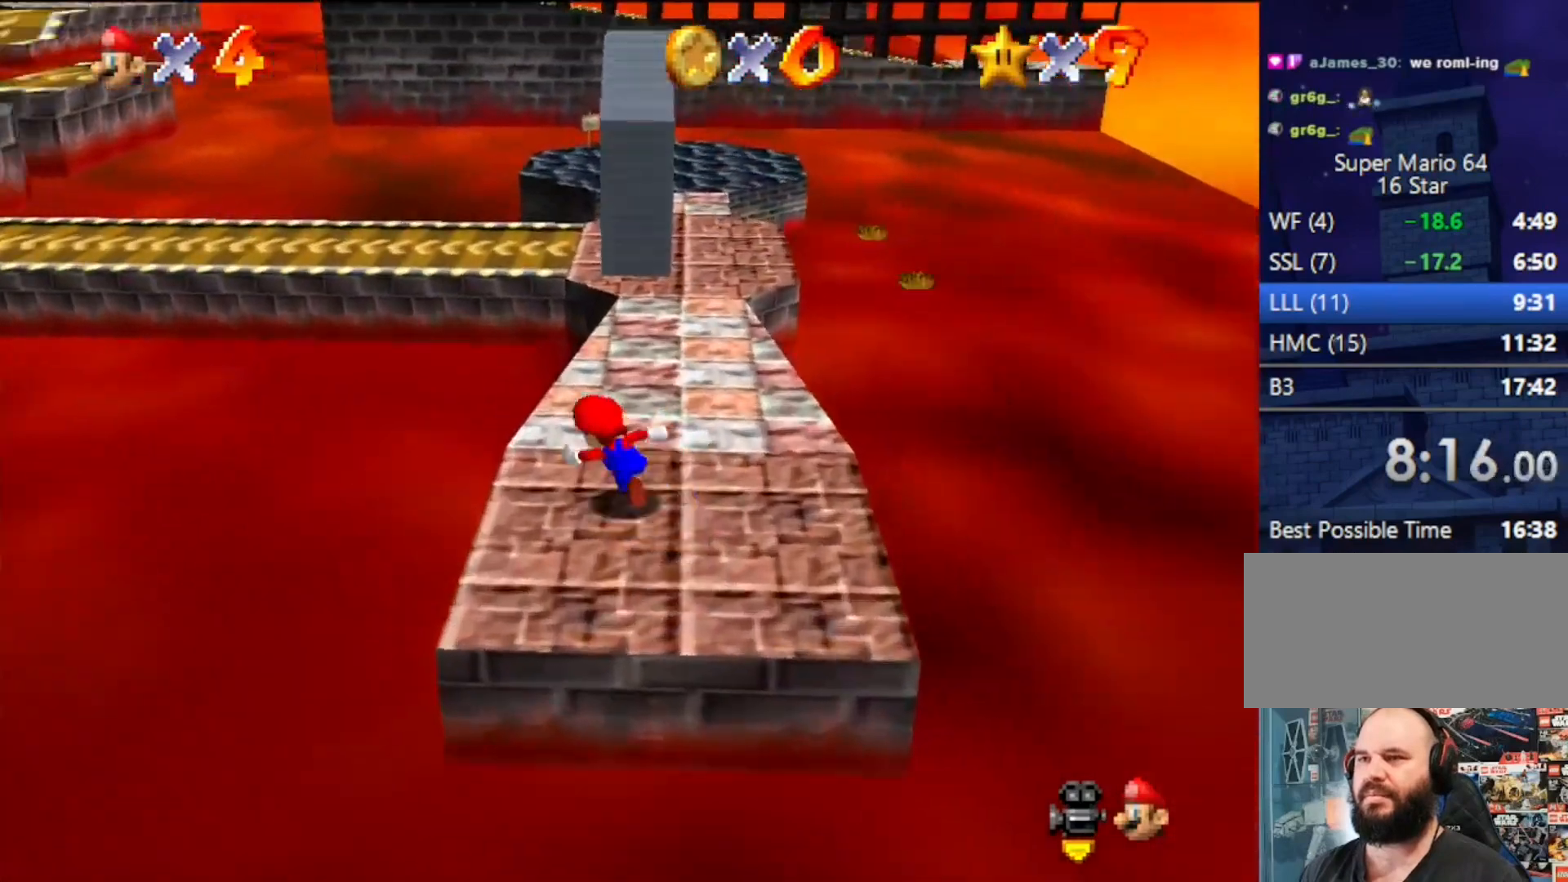
{"buttons": ["R1"], "left_stick": "up", "events": [[67, "Z", "down"], [100, "A", "down"], [233, "A", "up"], [367, "Z", "up"], [467, "R1", "down"], [467, "left_stick", "up"]]}
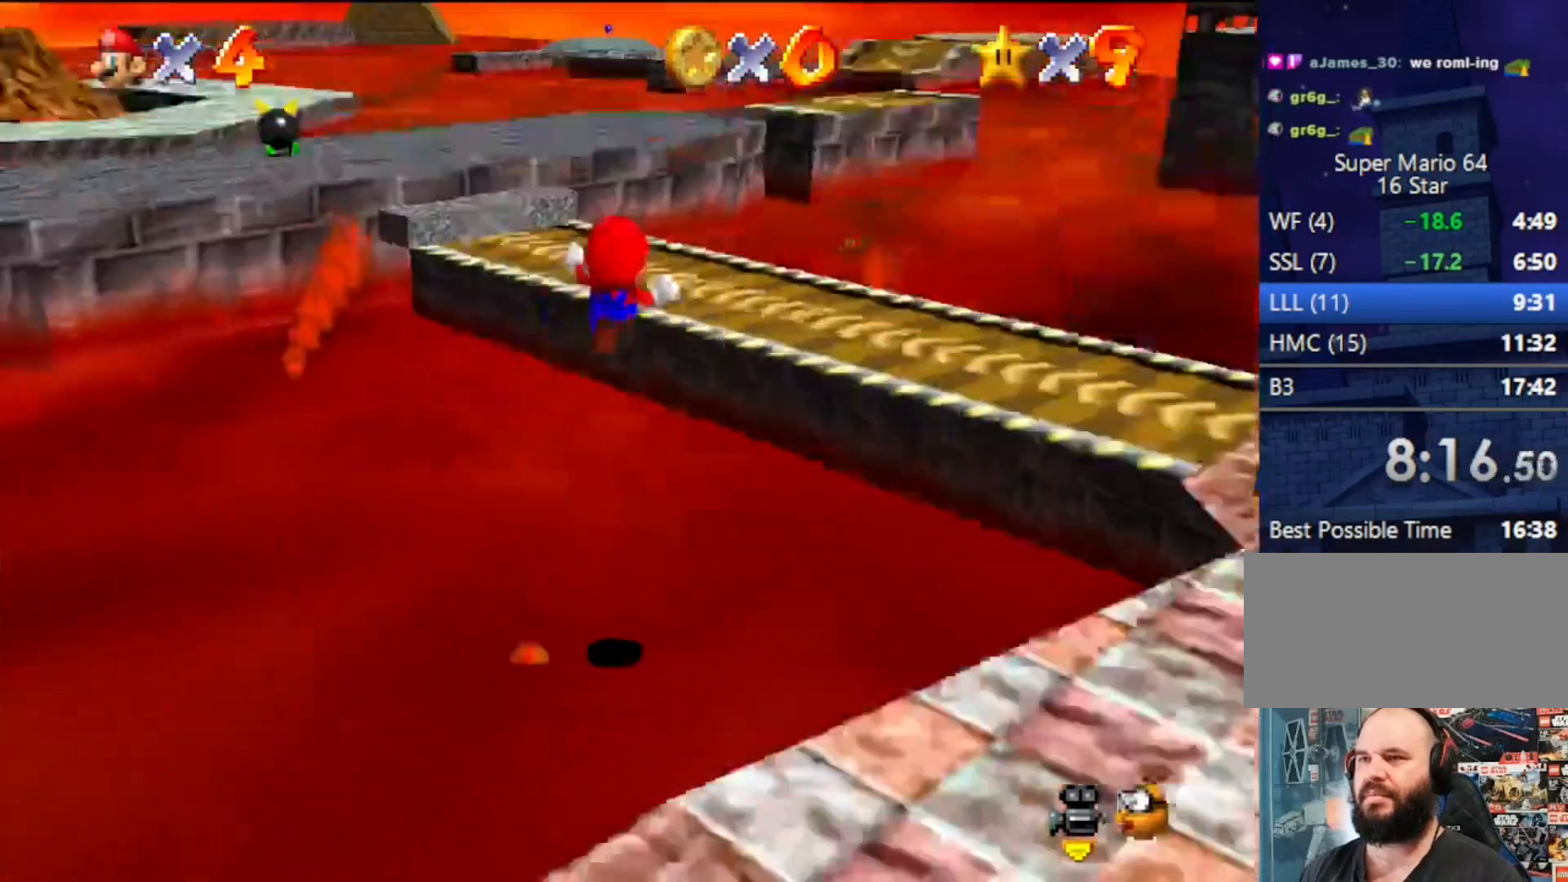
{"buttons": [], "left_stick": "up-right", "events": [[33, "left_stick", "up-right"], [100, "R1", "up"]]}
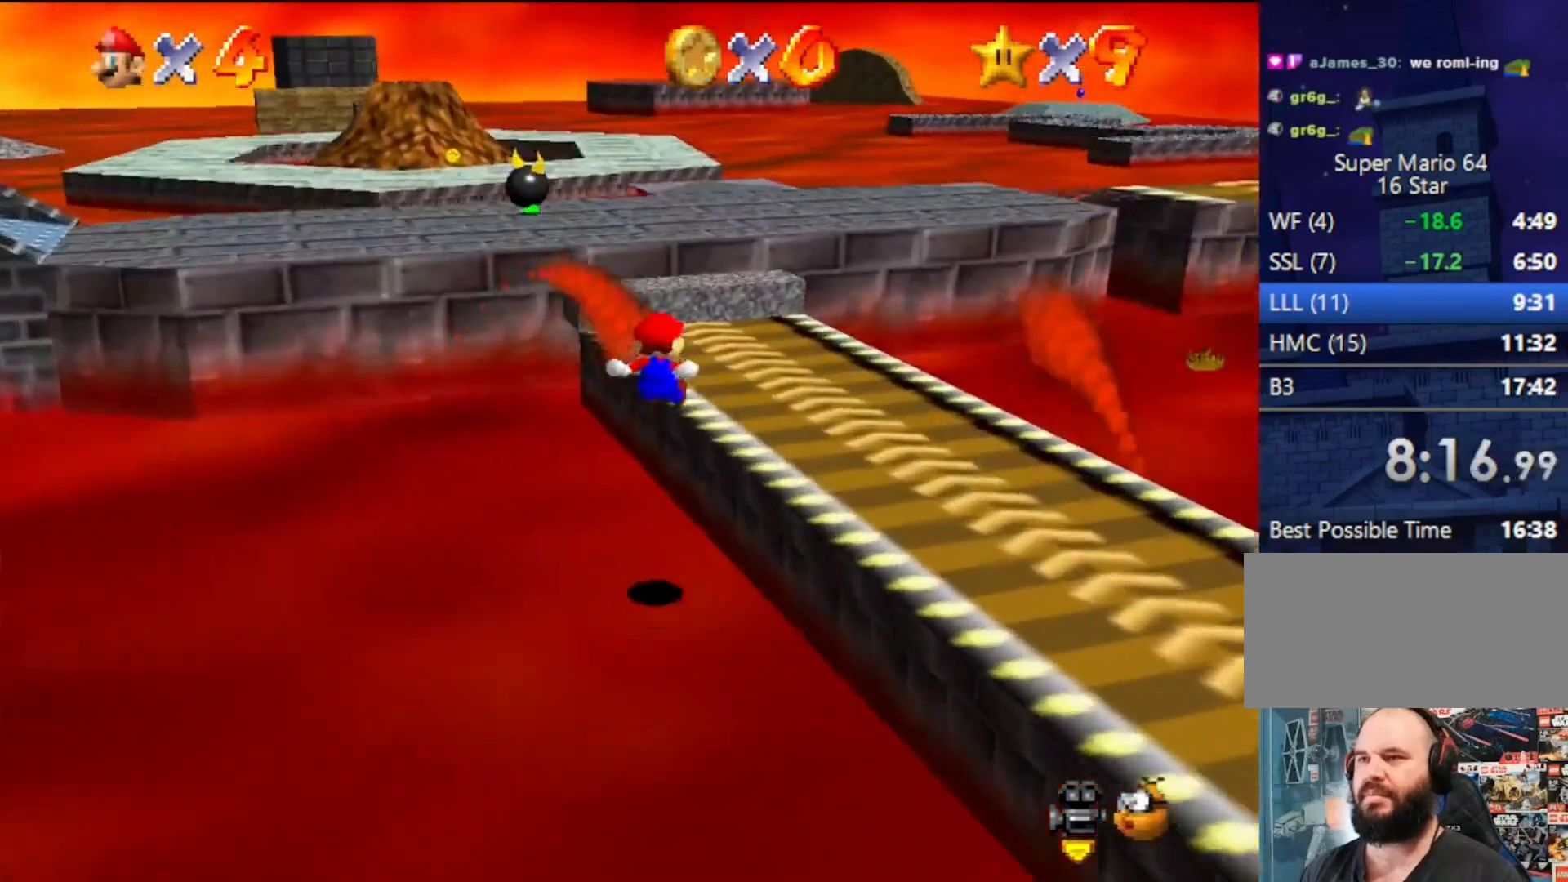
{"buttons": ["A", "B"], "left_stick": "up-right", "events": [[433, "A", "down"], [433, "B", "down"]]}